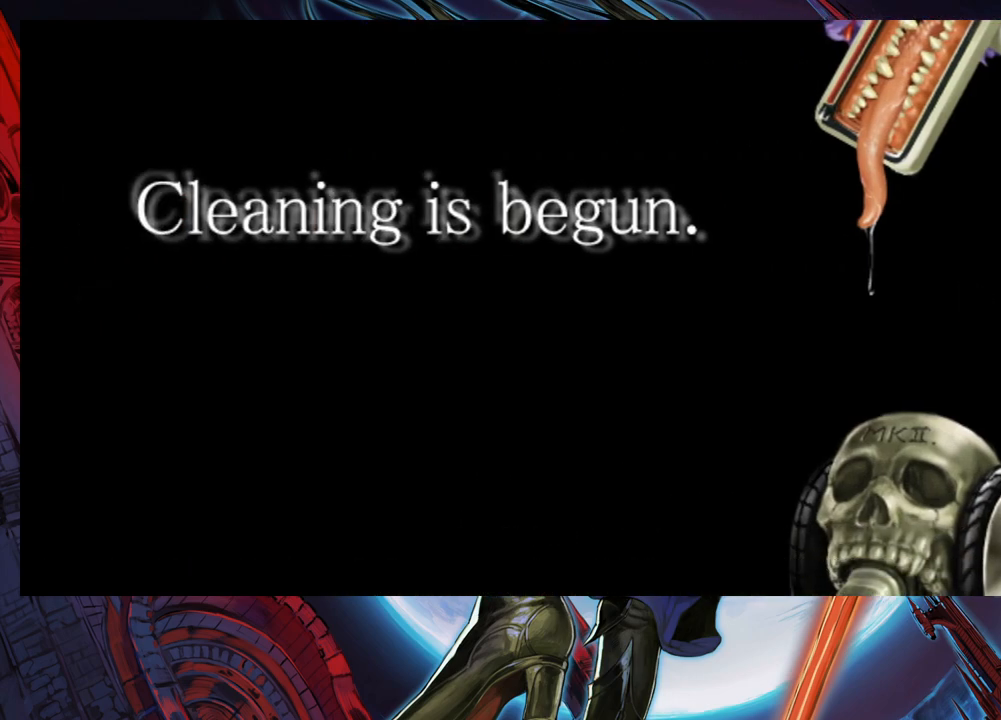
Gameplay with a controller (Xbox layout); each line is a JSON object with the inputs held at the frame after it. "events" lists button and stick changes between this image and that frame as [ms after this image, input, new state], when the widget could be followed in between. Not read: L2 R2.
{"buttons": [], "left_stick": "center", "right_stick": "center", "events": []}
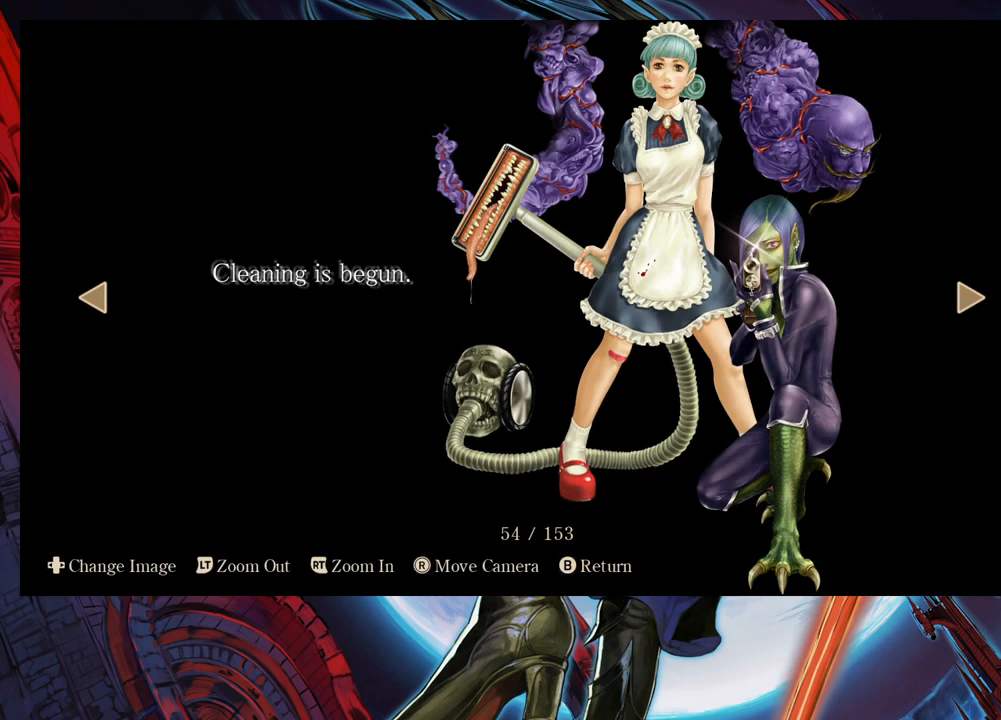
{"buttons": [], "left_stick": "center", "right_stick": "center", "events": [[333, "left_stick", "right"], [483, "left_stick", "center"]]}
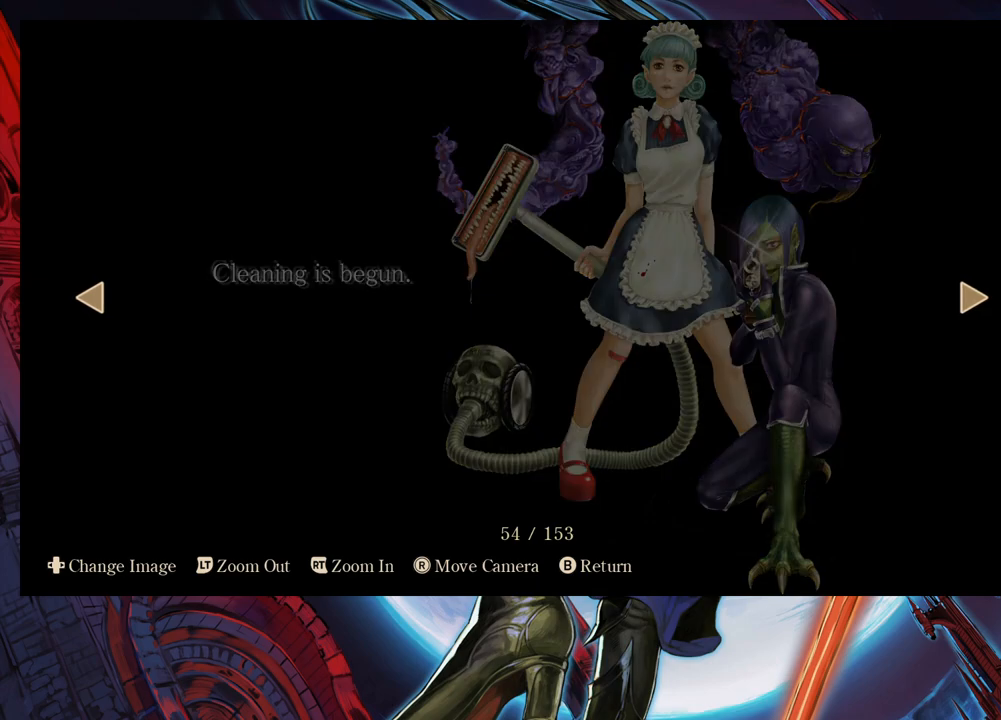
{"buttons": [], "left_stick": "center", "right_stick": "center", "events": []}
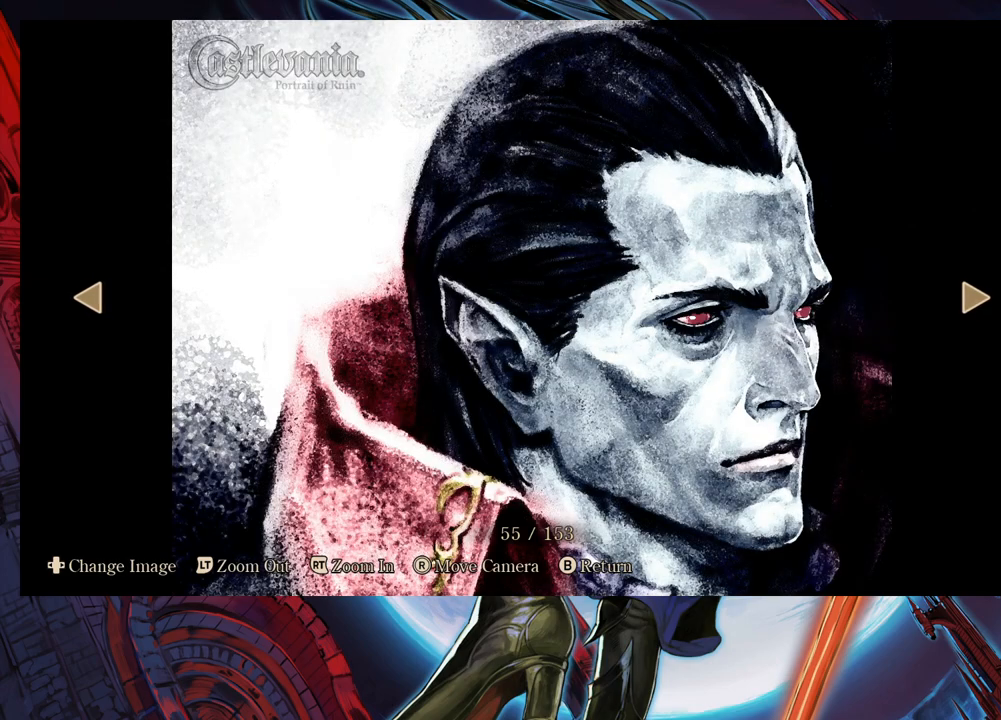
{"buttons": [], "left_stick": "center", "right_stick": "center", "events": []}
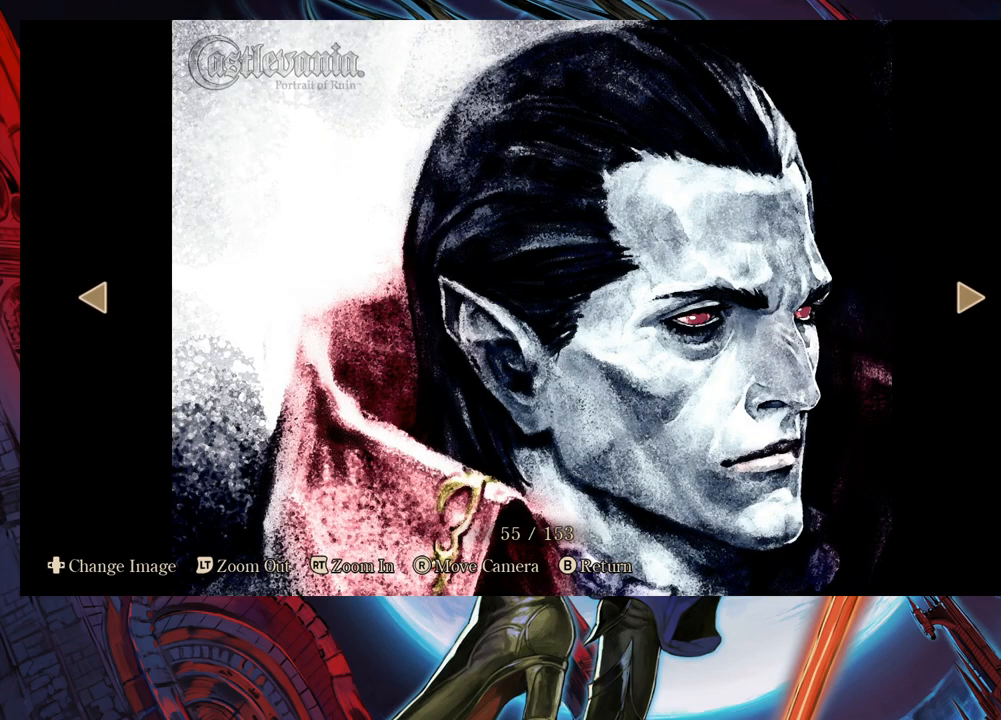
{"buttons": [], "left_stick": "center", "right_stick": "center", "events": []}
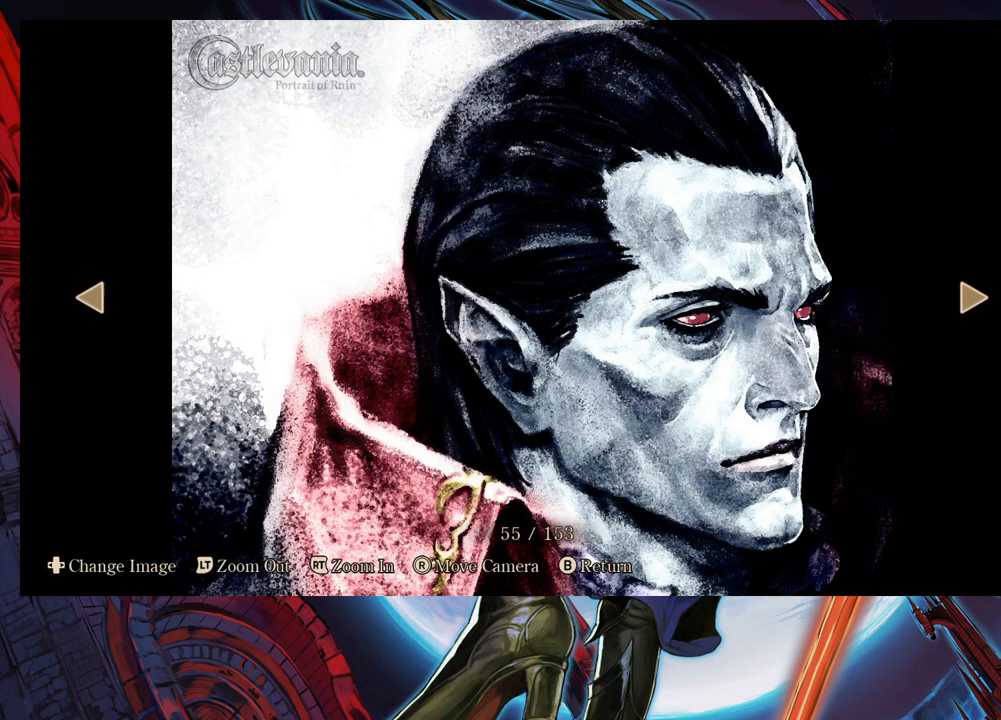
{"buttons": [], "left_stick": "center", "right_stick": "center", "events": []}
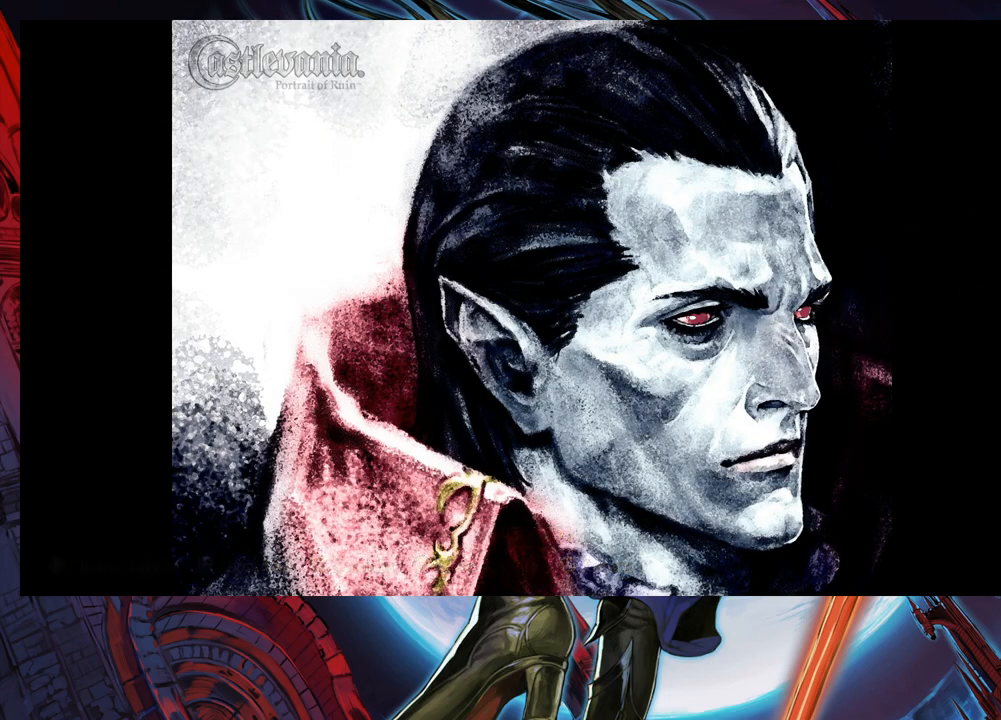
{"buttons": [], "left_stick": "right", "right_stick": "center", "events": [[317, "left_stick", "right"]]}
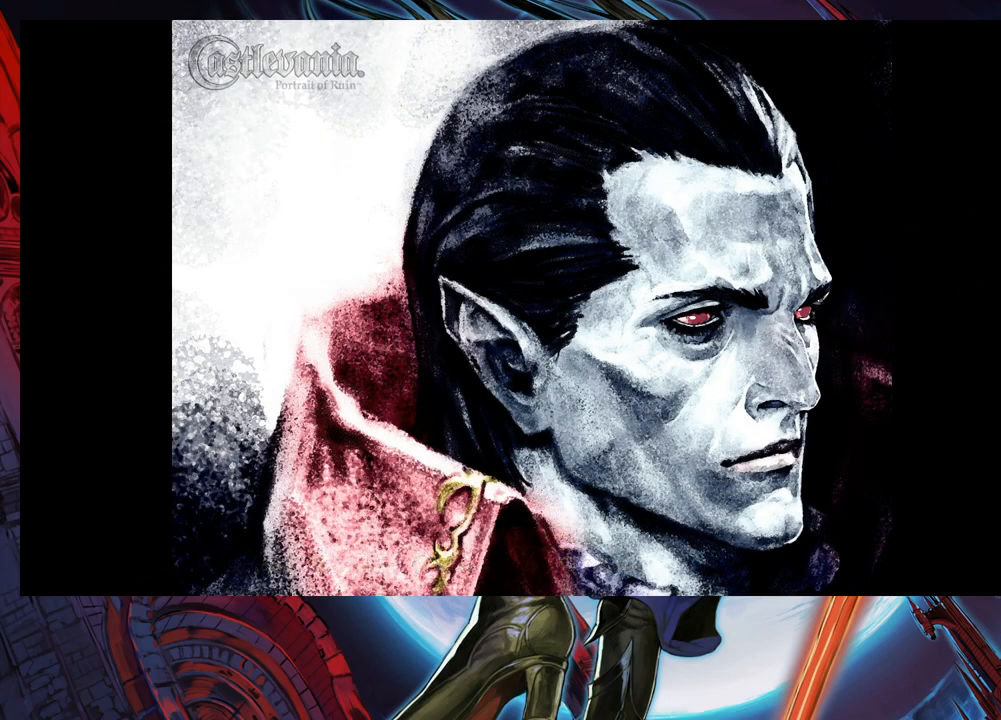
{"buttons": [], "left_stick": "center", "right_stick": "center", "events": [[17, "left_stick", "center"]]}
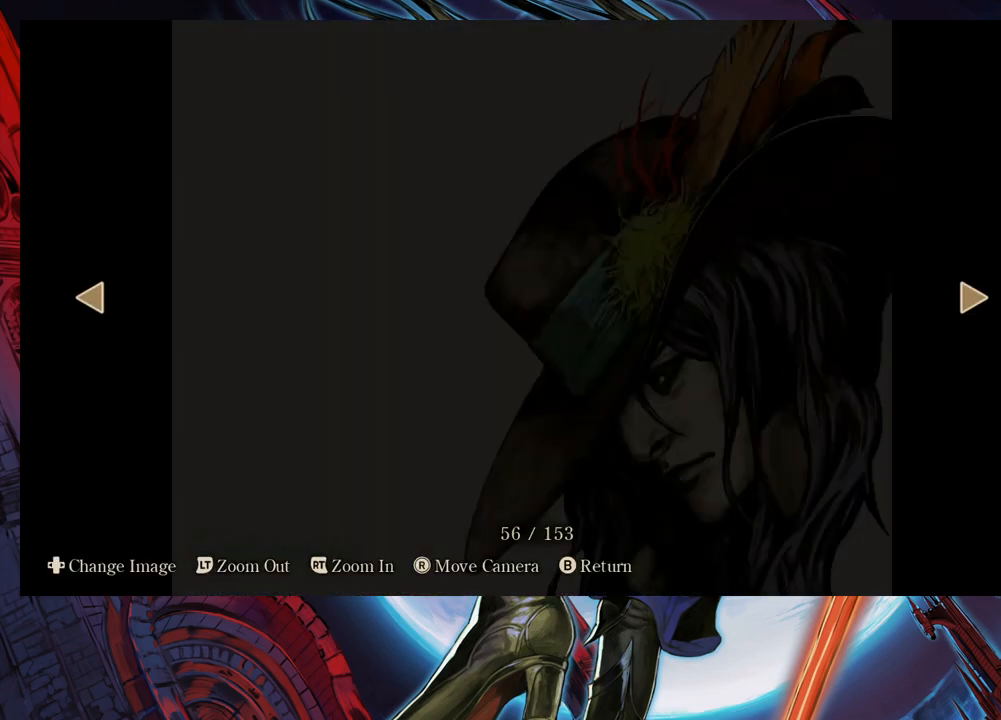
{"buttons": [], "left_stick": "center", "right_stick": "center", "events": []}
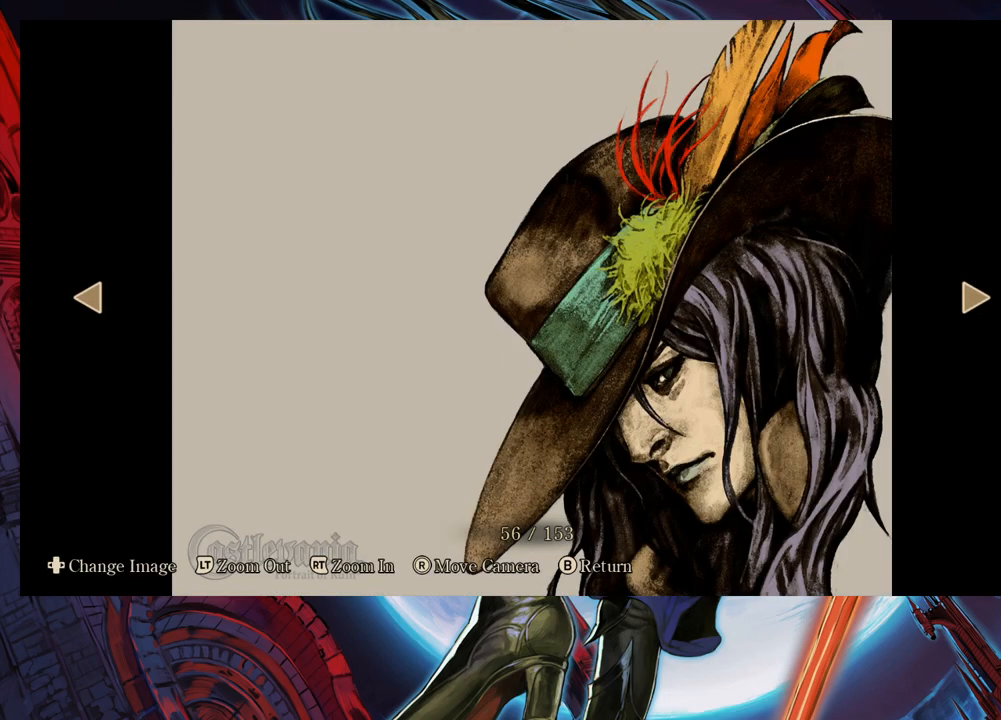
{"buttons": [], "left_stick": "center", "right_stick": "center", "events": []}
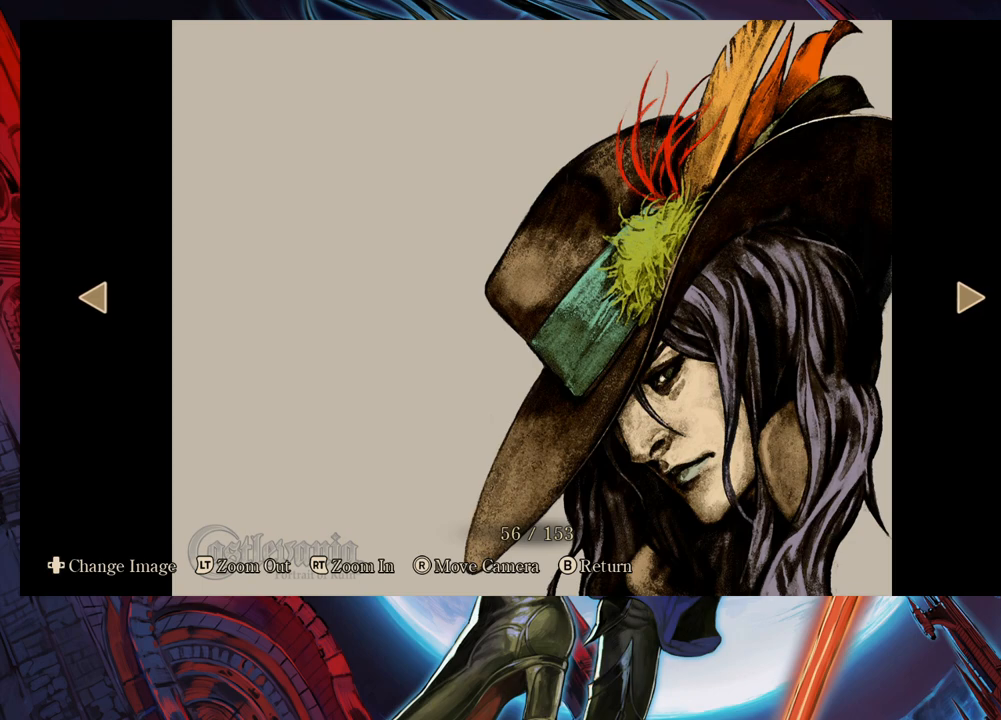
{"buttons": [], "left_stick": "center", "right_stick": "center", "events": []}
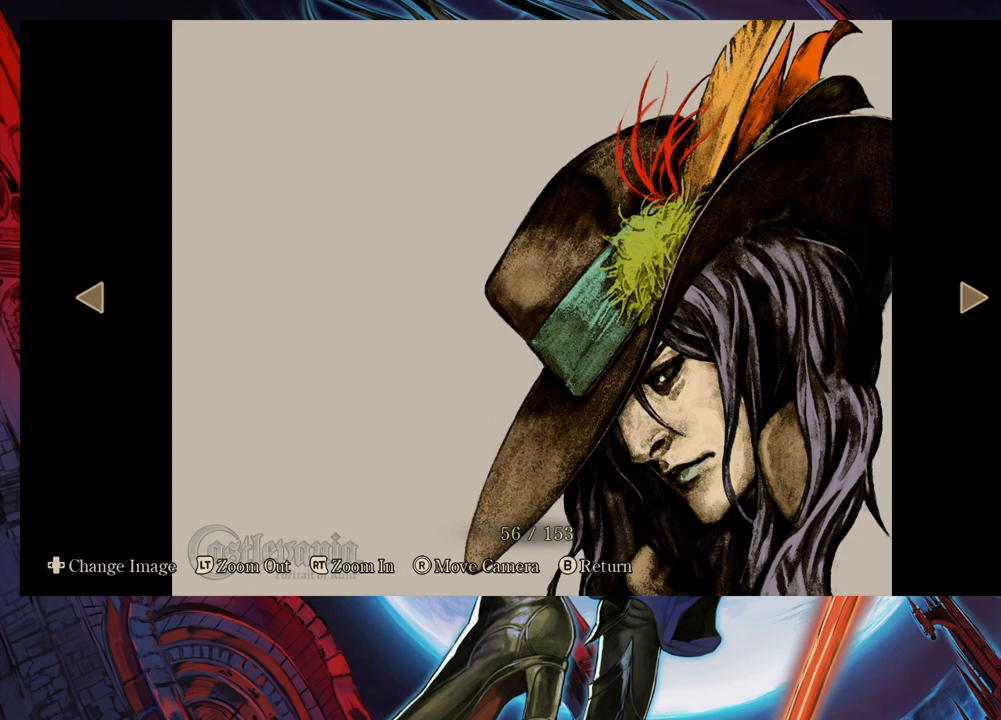
{"buttons": [], "left_stick": "center", "right_stick": "center", "events": []}
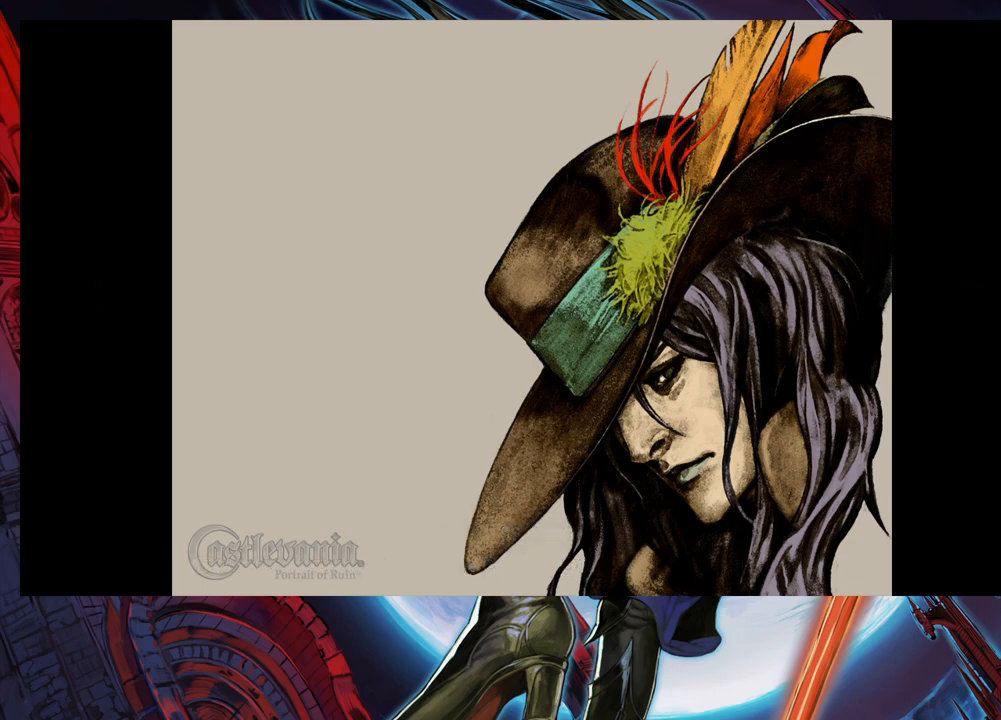
{"buttons": [], "left_stick": "center", "right_stick": "center", "events": []}
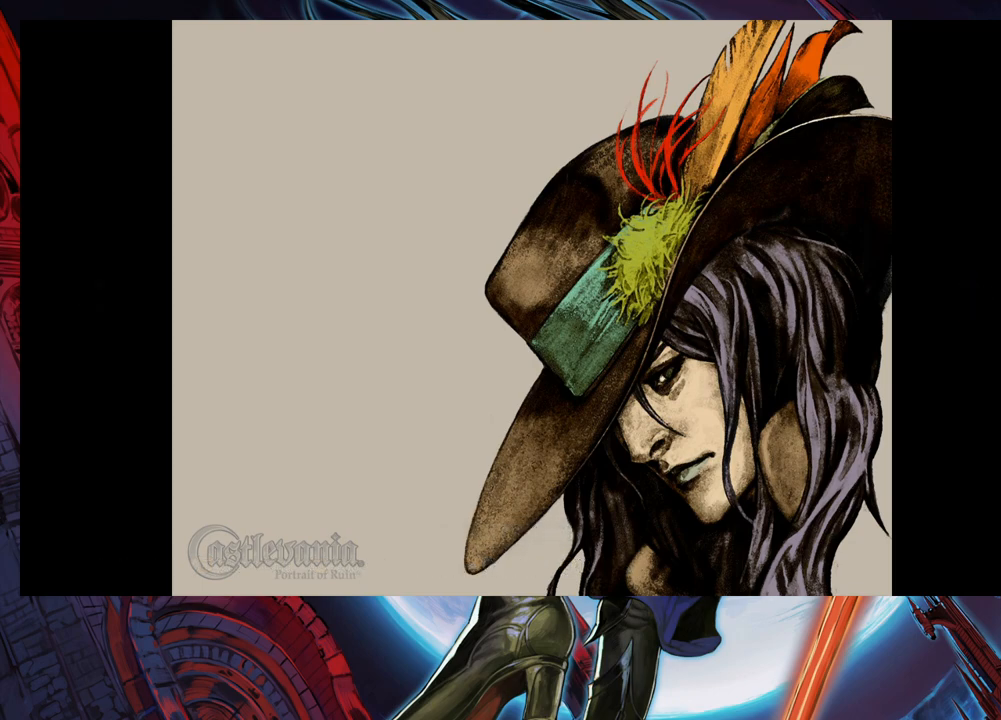
{"buttons": [], "left_stick": "center", "right_stick": "center", "events": []}
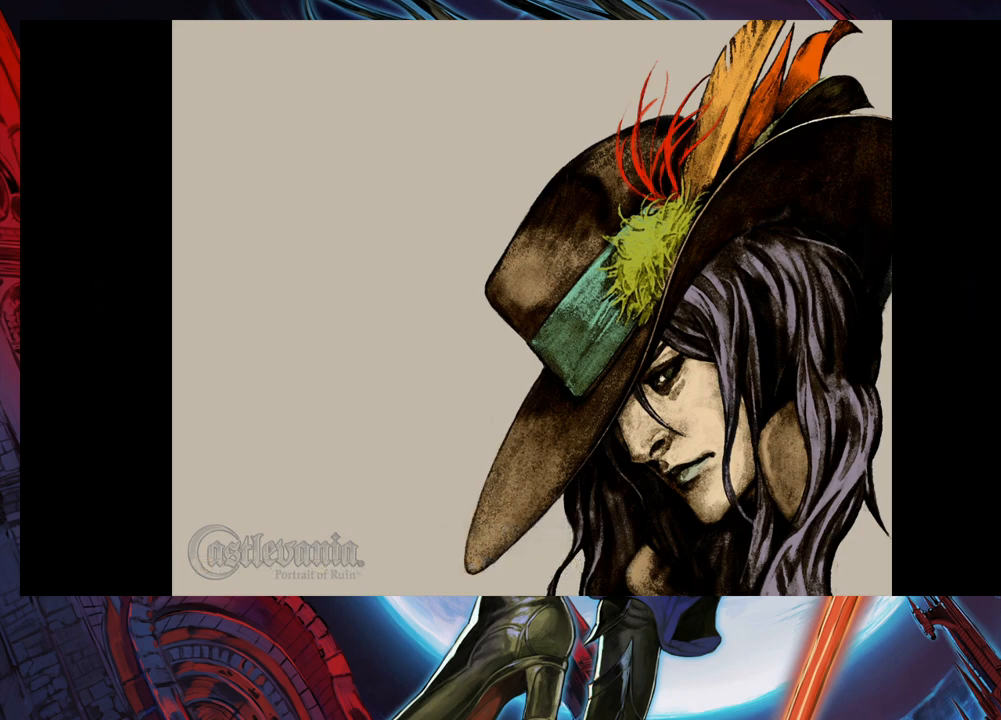
{"buttons": [], "left_stick": "center", "right_stick": "center", "events": []}
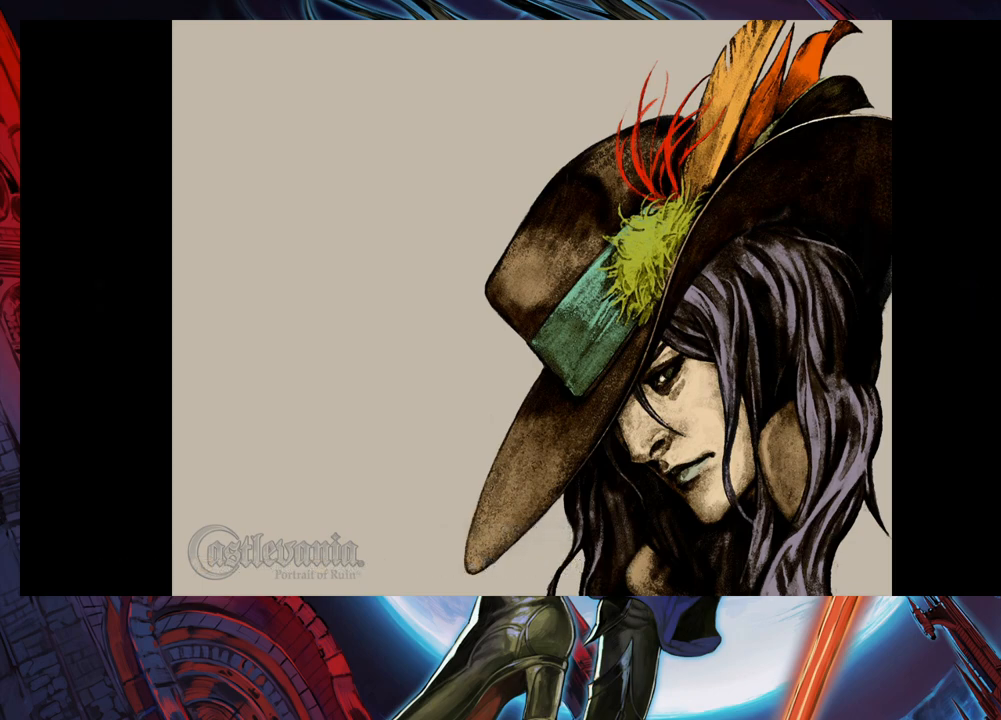
{"buttons": [], "left_stick": "center", "right_stick": "center", "events": [[167, "left_stick", "right"], [333, "left_stick", "center"]]}
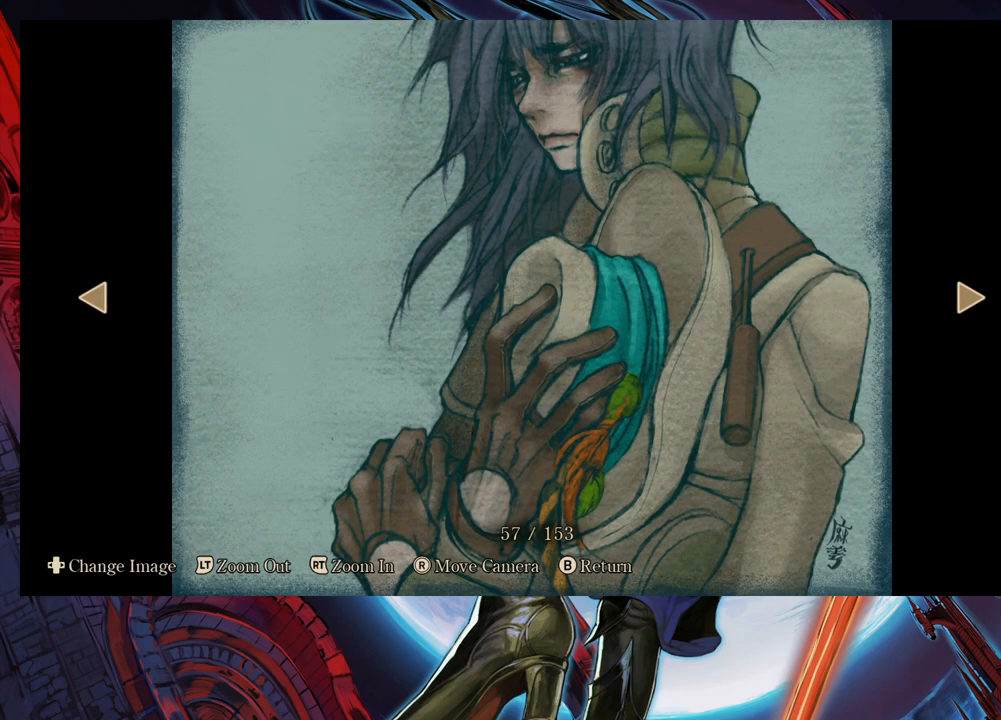
{"buttons": [], "left_stick": "center", "right_stick": "center", "events": []}
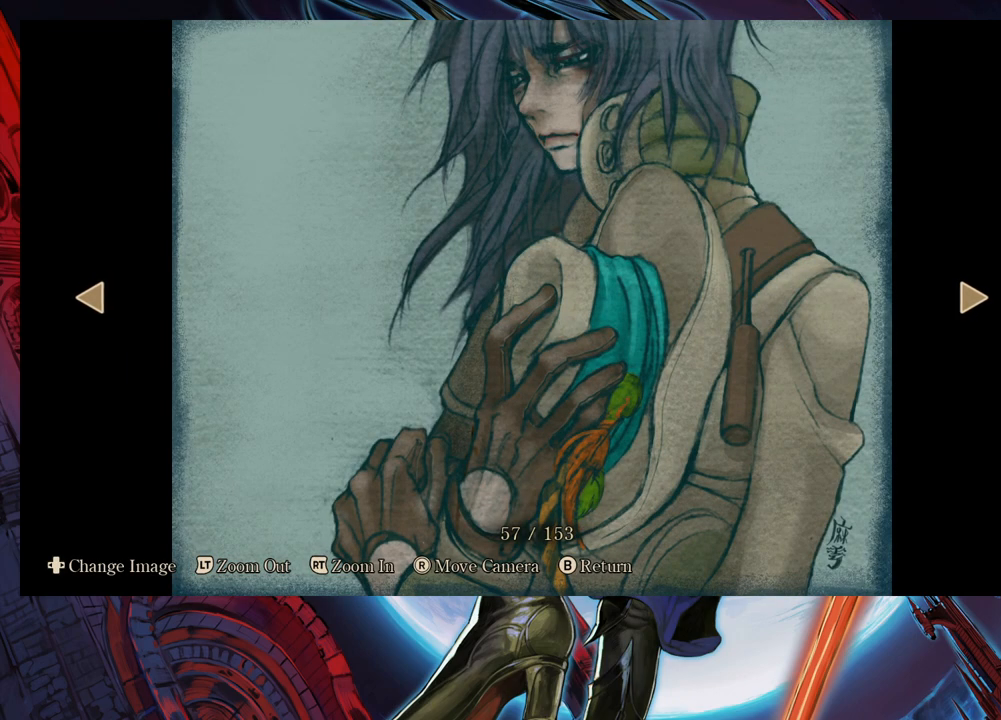
{"buttons": [], "left_stick": "center", "right_stick": "center", "events": [[283, "right_stick", "up"], [483, "right_stick", "center"]]}
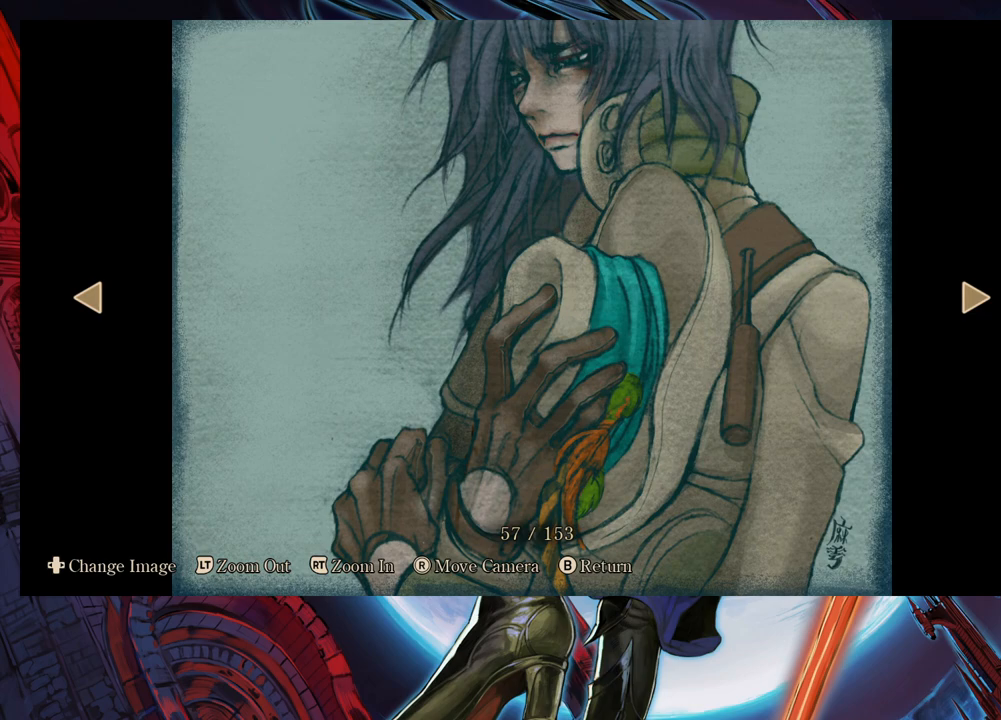
{"buttons": [], "left_stick": "right", "right_stick": "center", "events": [[467, "left_stick", "right"]]}
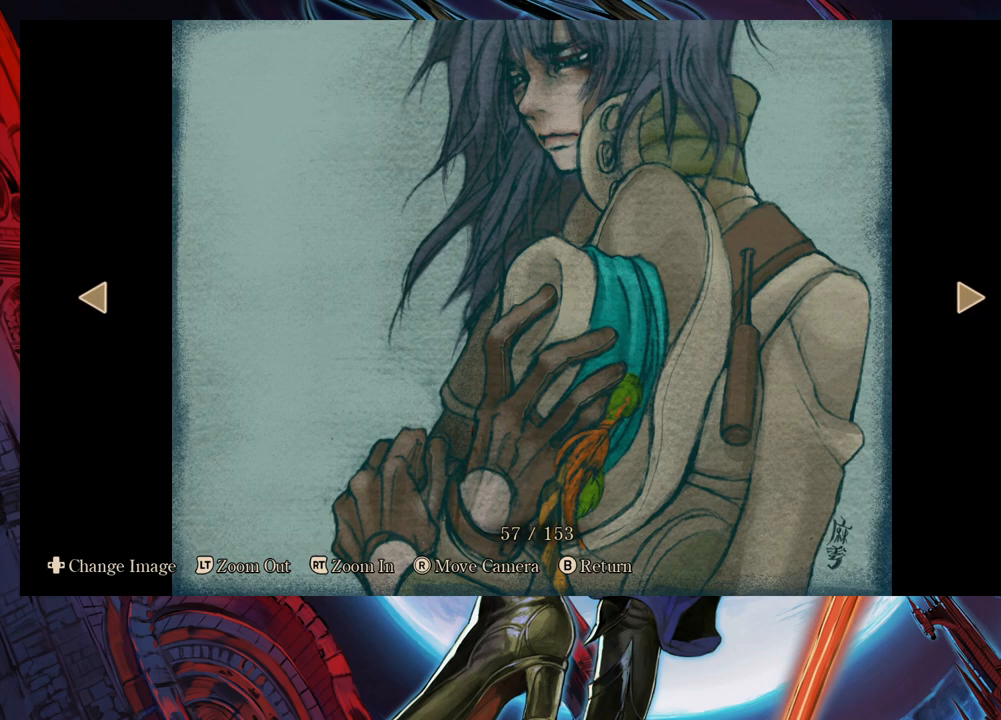
{"buttons": [], "left_stick": "center", "right_stick": "center", "events": [[133, "left_stick", "center"]]}
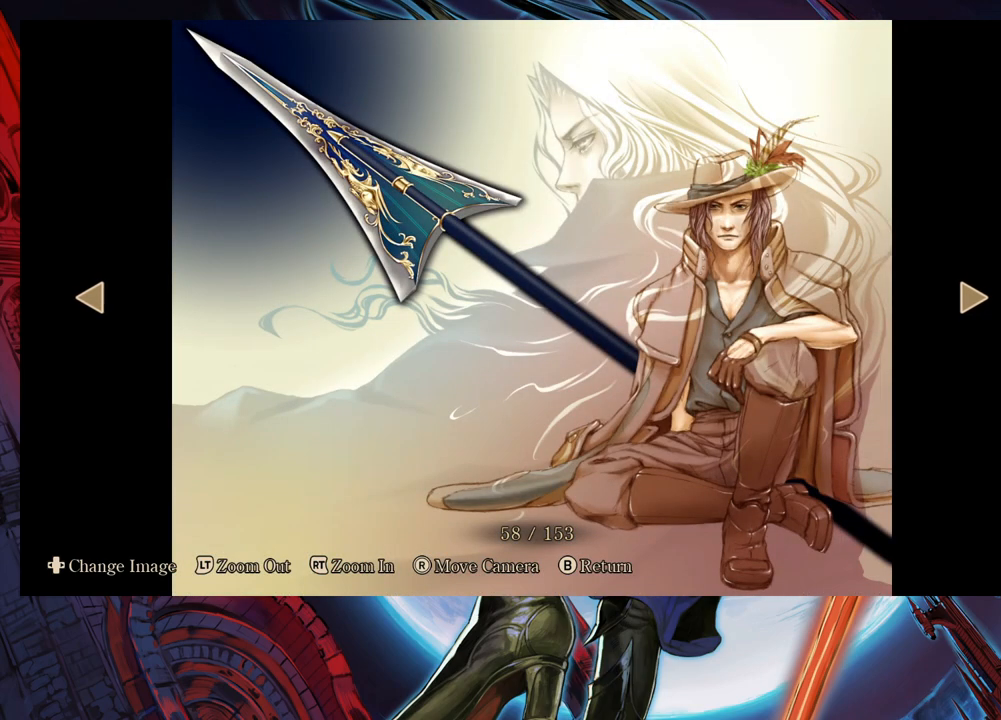
{"buttons": [], "left_stick": "center", "right_stick": "center", "events": []}
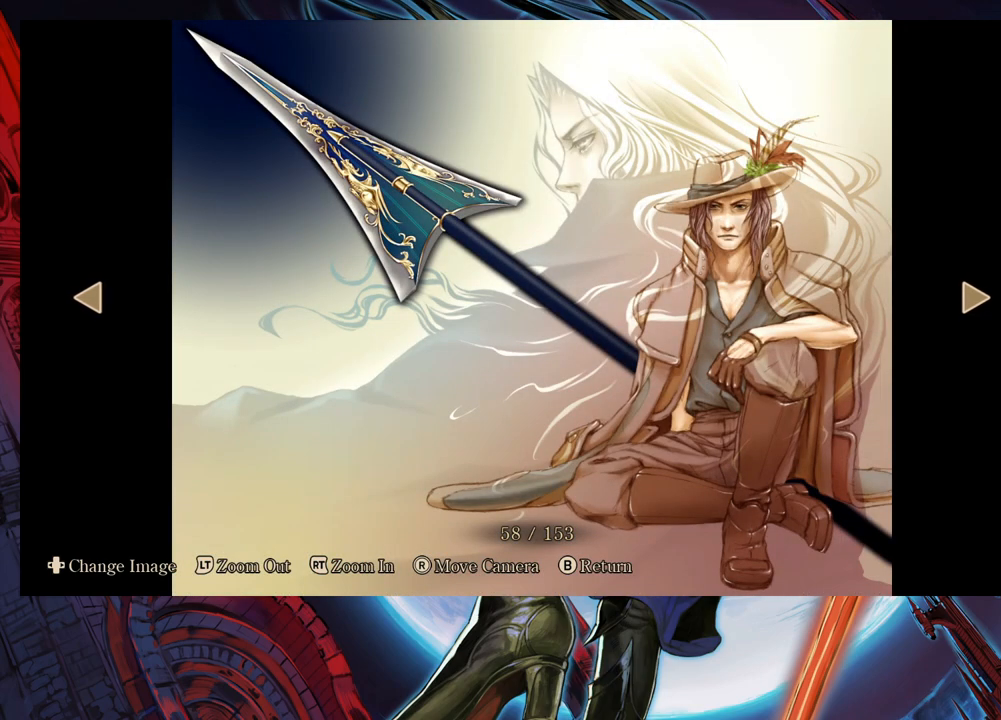
{"buttons": [], "left_stick": "center", "right_stick": "center", "events": []}
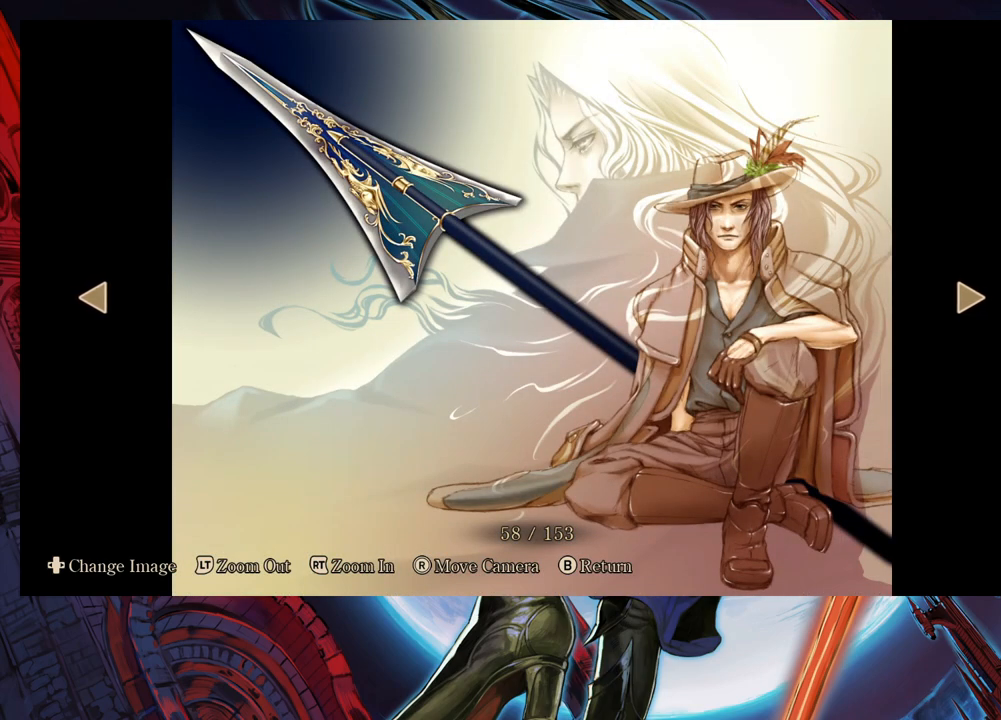
{"buttons": [], "left_stick": "center", "right_stick": "center", "events": []}
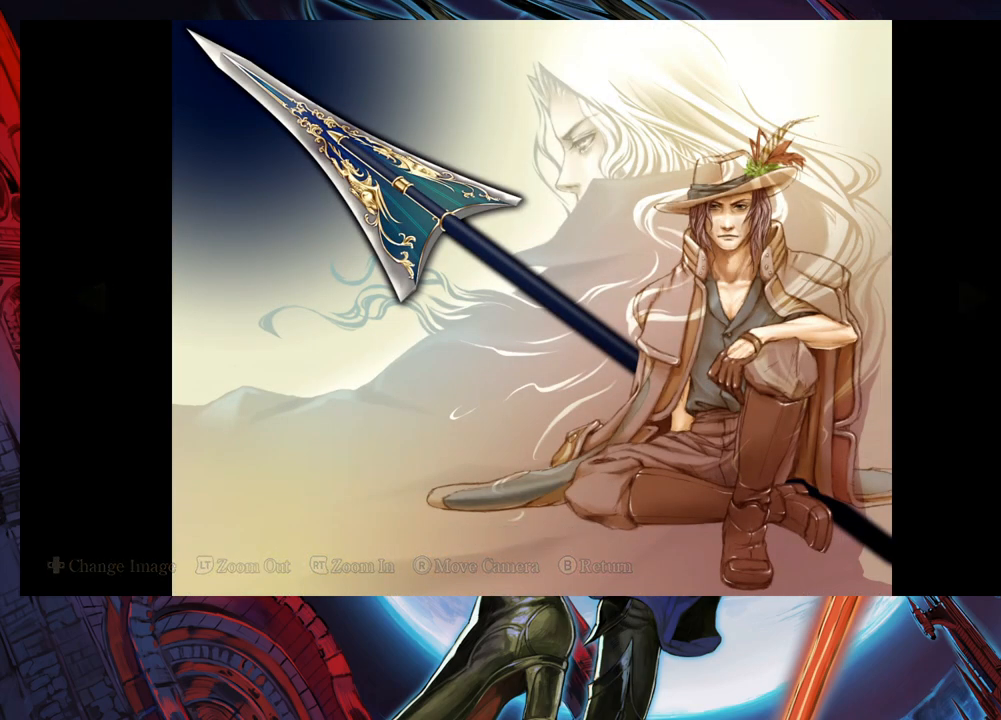
{"buttons": [], "left_stick": "center", "right_stick": "center", "events": []}
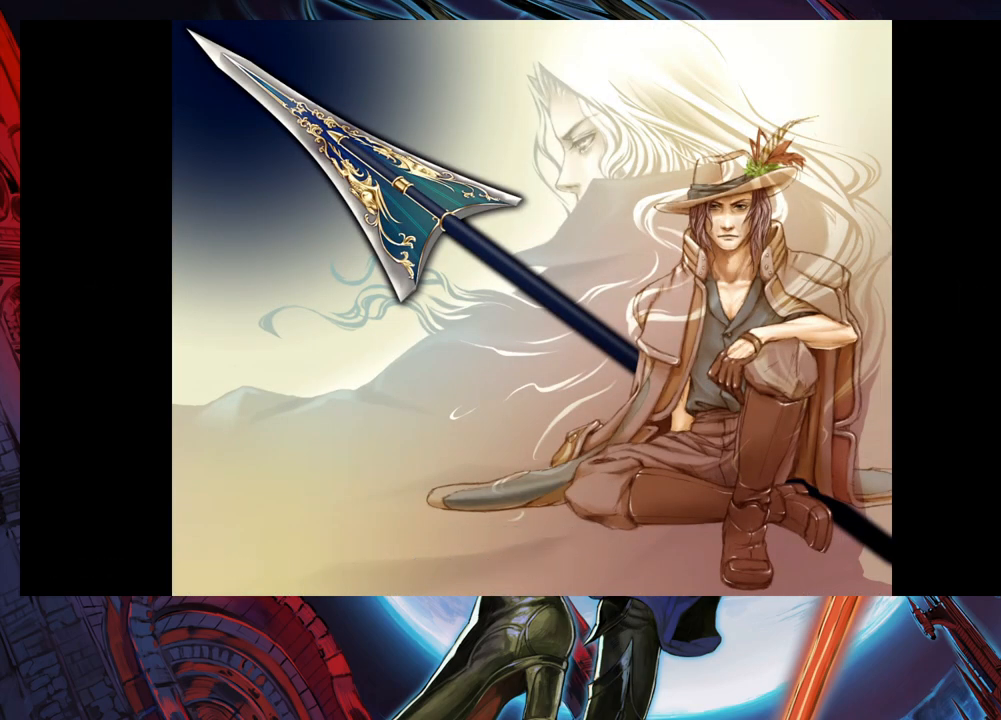
{"buttons": [], "left_stick": "center", "right_stick": "center", "events": []}
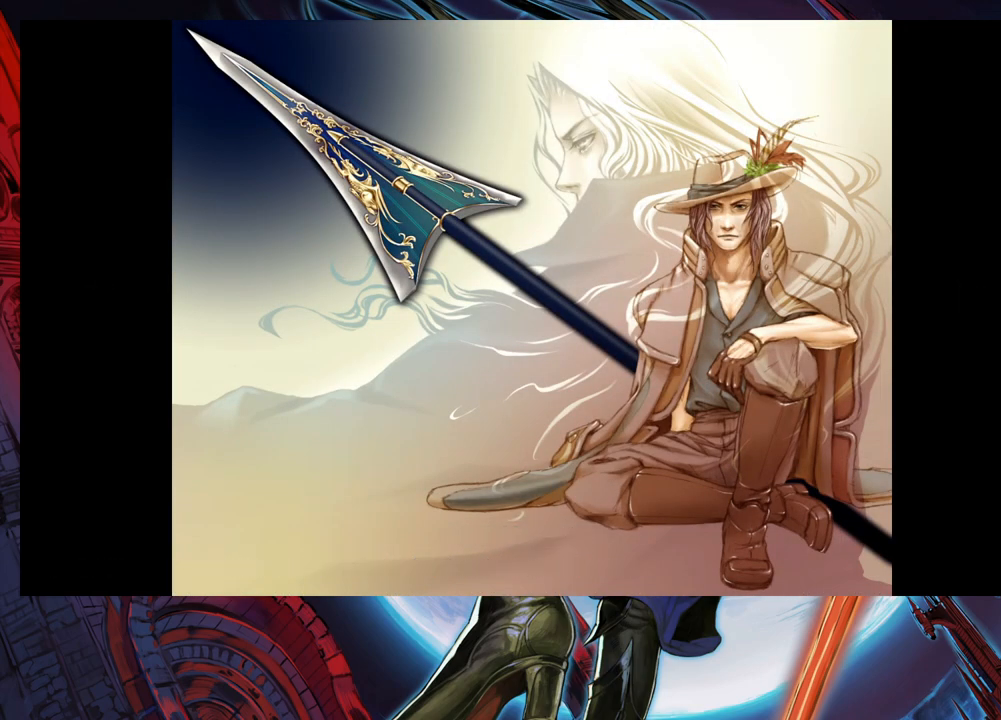
{"buttons": [], "left_stick": "center", "right_stick": "center", "events": []}
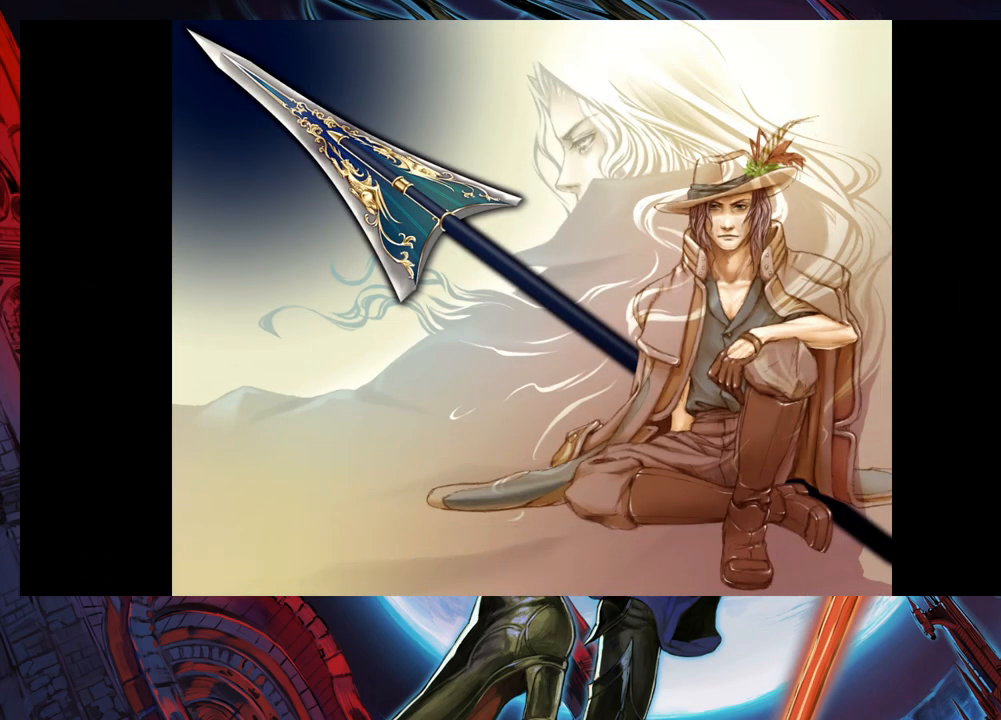
{"buttons": [], "left_stick": "center", "right_stick": "center", "events": []}
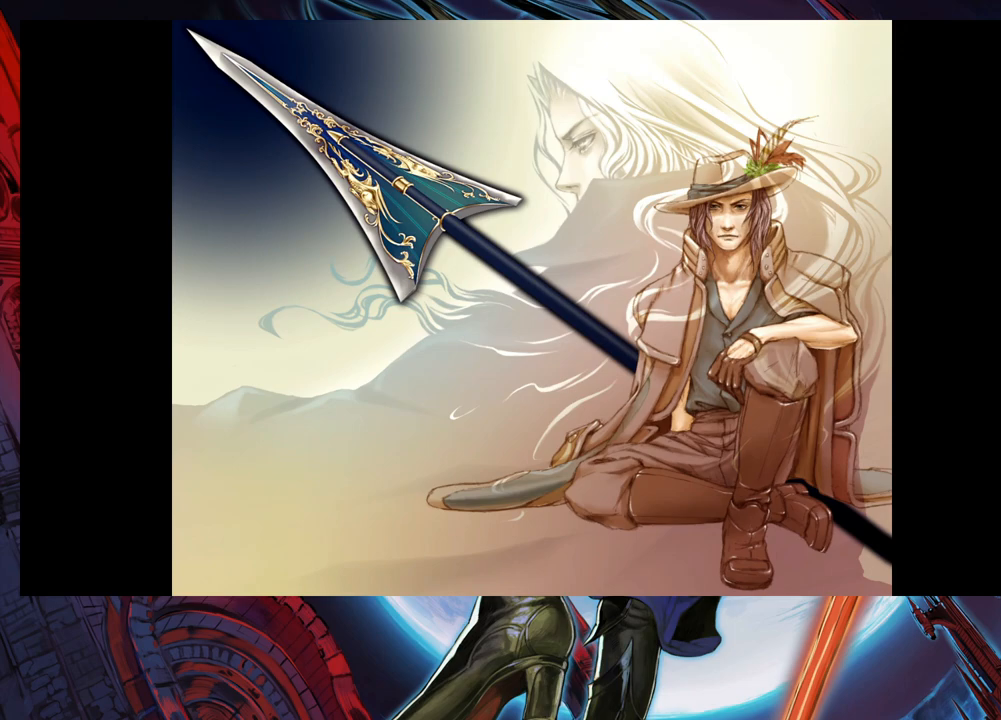
{"buttons": [], "left_stick": "center", "right_stick": "center", "events": []}
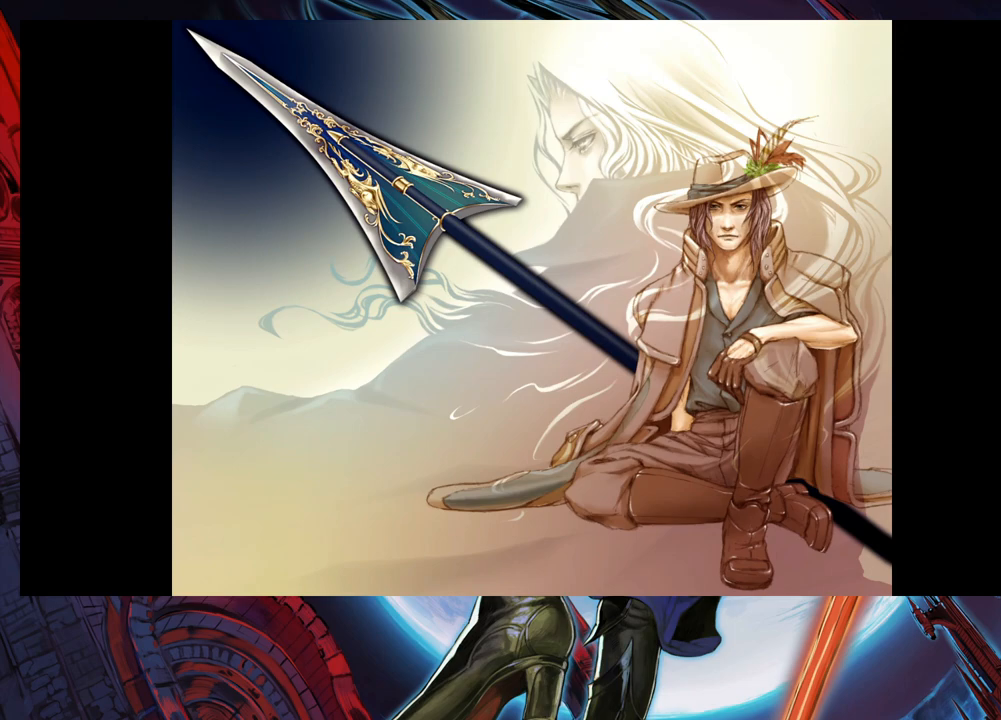
{"buttons": [], "left_stick": "right", "right_stick": "center", "events": [[367, "left_stick", "right"]]}
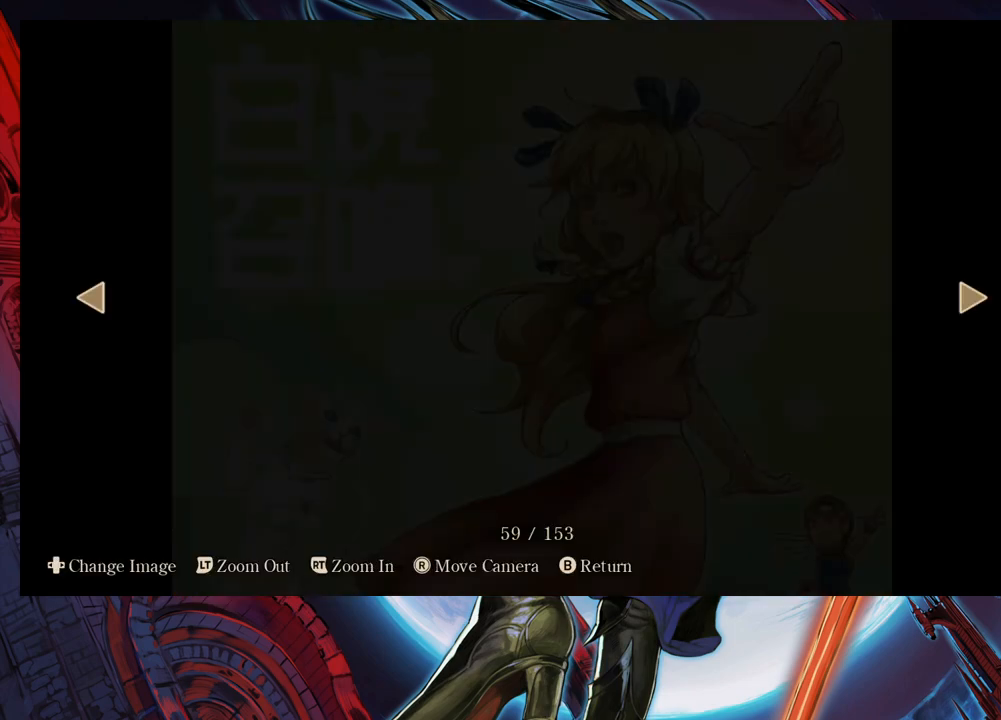
{"buttons": [], "left_stick": "center", "right_stick": "center", "events": [[67, "left_stick", "center"]]}